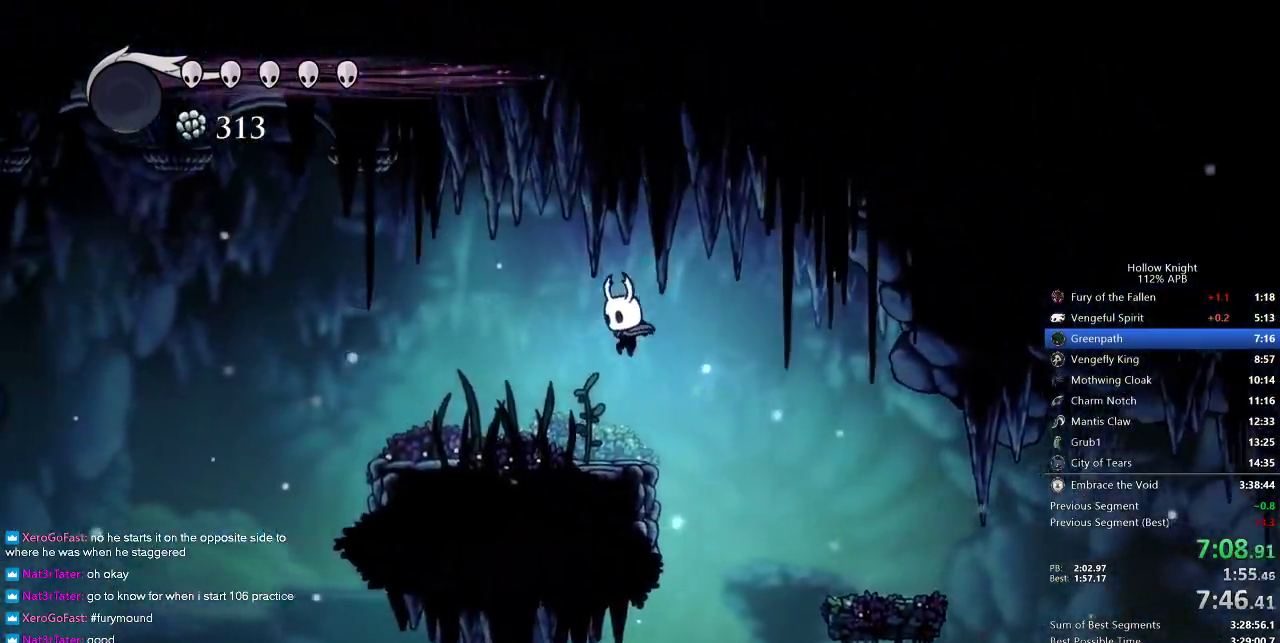
Gameplay with keyboard; each line is a JSON object with the keys held at the frame after it. "events" lists presses ("down") and releases ("up") of "cdash", "dash", "dnail", "down", "heal", "inv", "jump", "left", "nail", "right", "spell" and "up" between this image and that frame as [ms after this image, input, new state], when the widget could be followed in between. No other keys are recorded. Mouse input is not recorded. Key names are as the overlay labels them; some are game actions (e.g. jump) rather than physical keys.
{"keys": ["left"], "events": [[83, "jump", "up"]]}
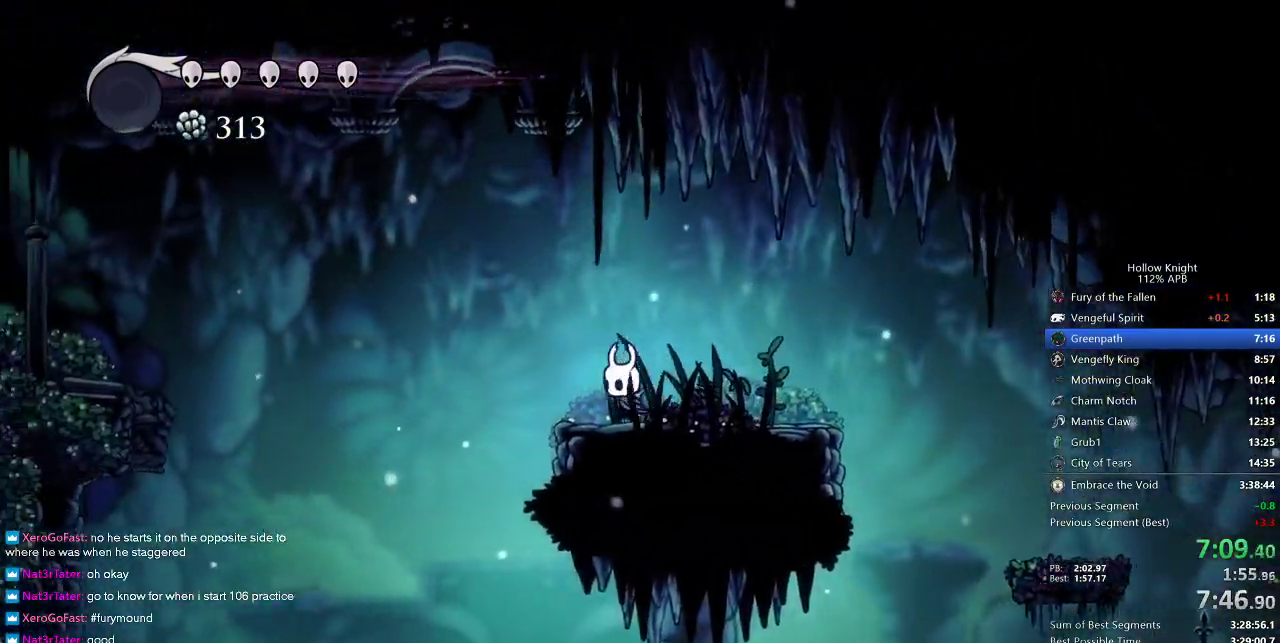
{"keys": ["left"], "events": []}
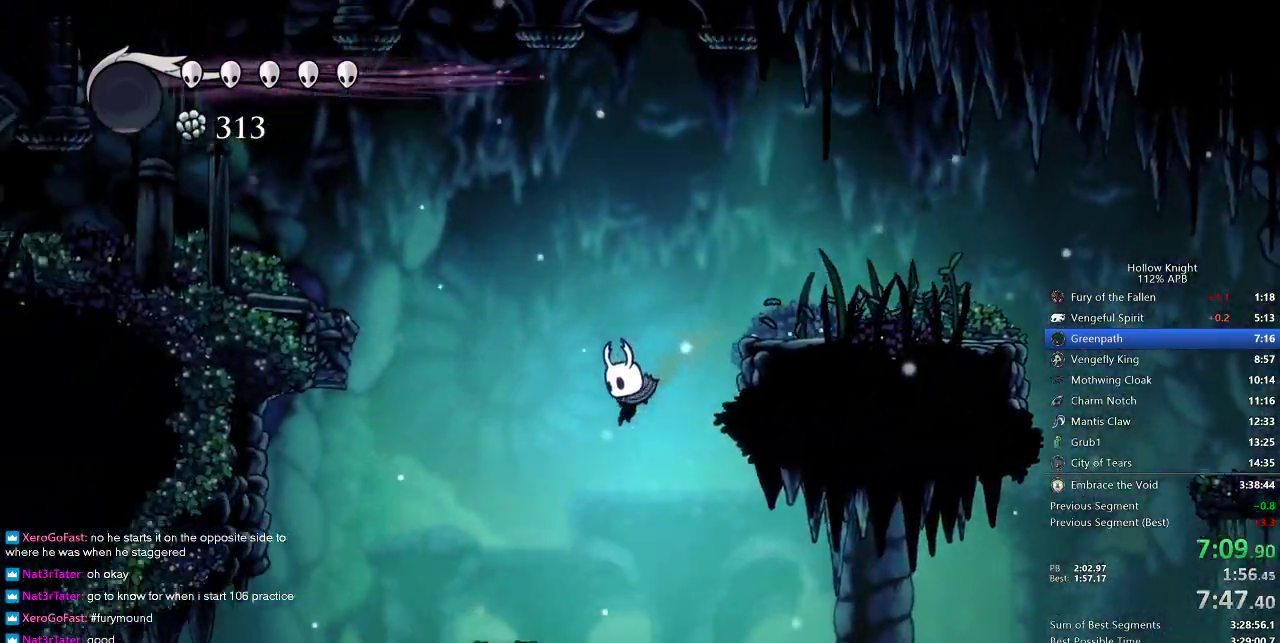
{"keys": ["jump", "left"], "events": [[367, "jump", "down"]]}
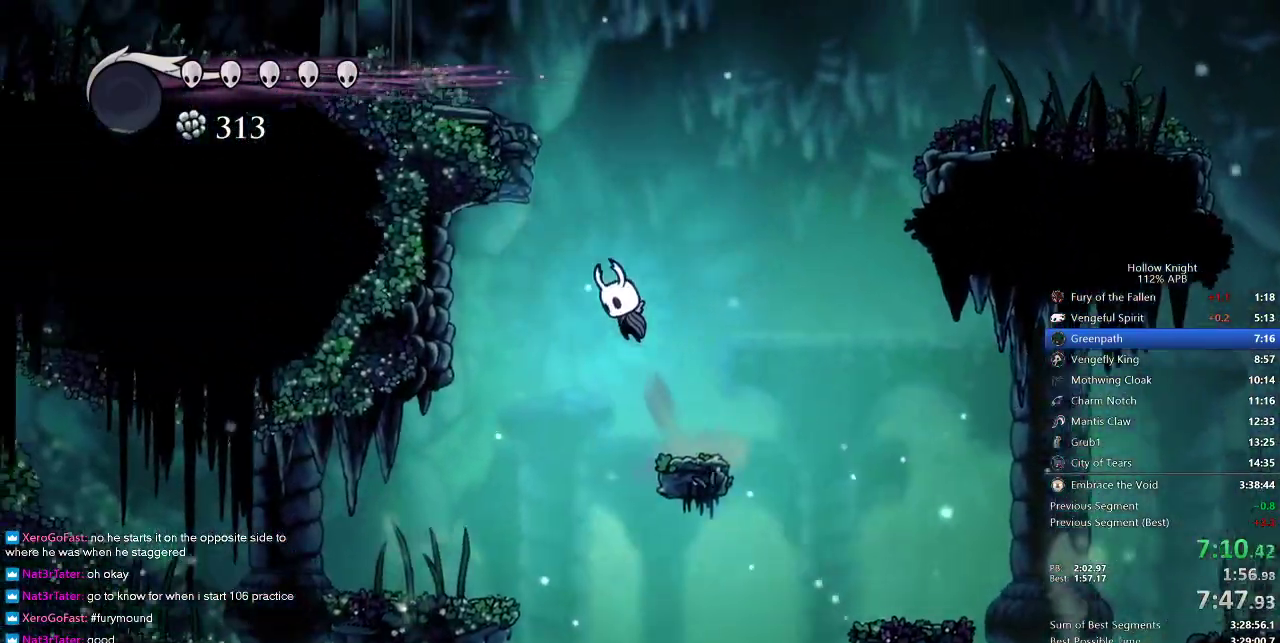
{"keys": ["left"], "events": [[33, "jump", "up"]]}
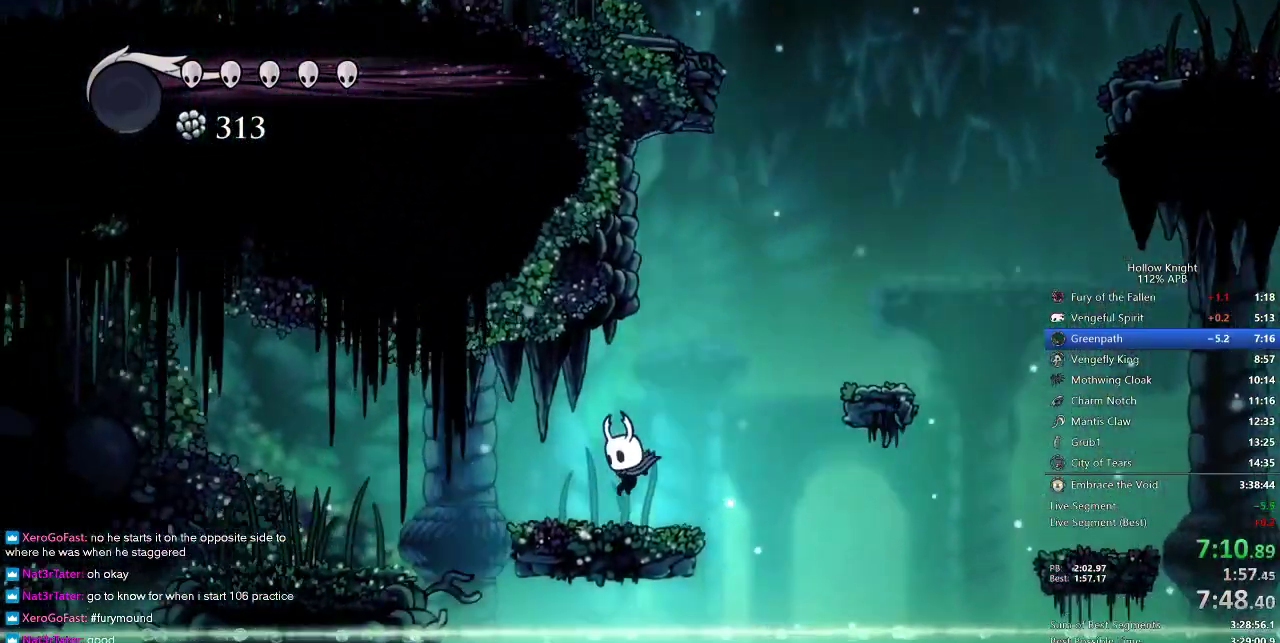
{"keys": ["left"], "events": [[217, "jump", "down"], [383, "jump", "up"]]}
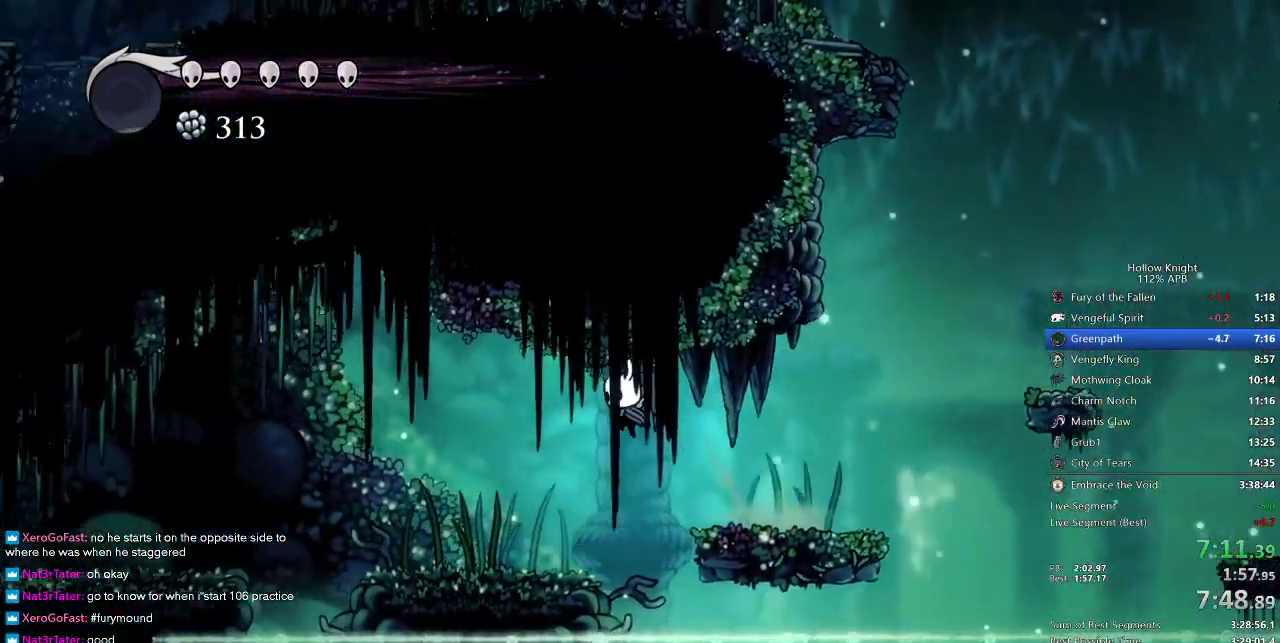
{"keys": ["left"], "events": [[250, "nail", "down"], [350, "nail", "up"]]}
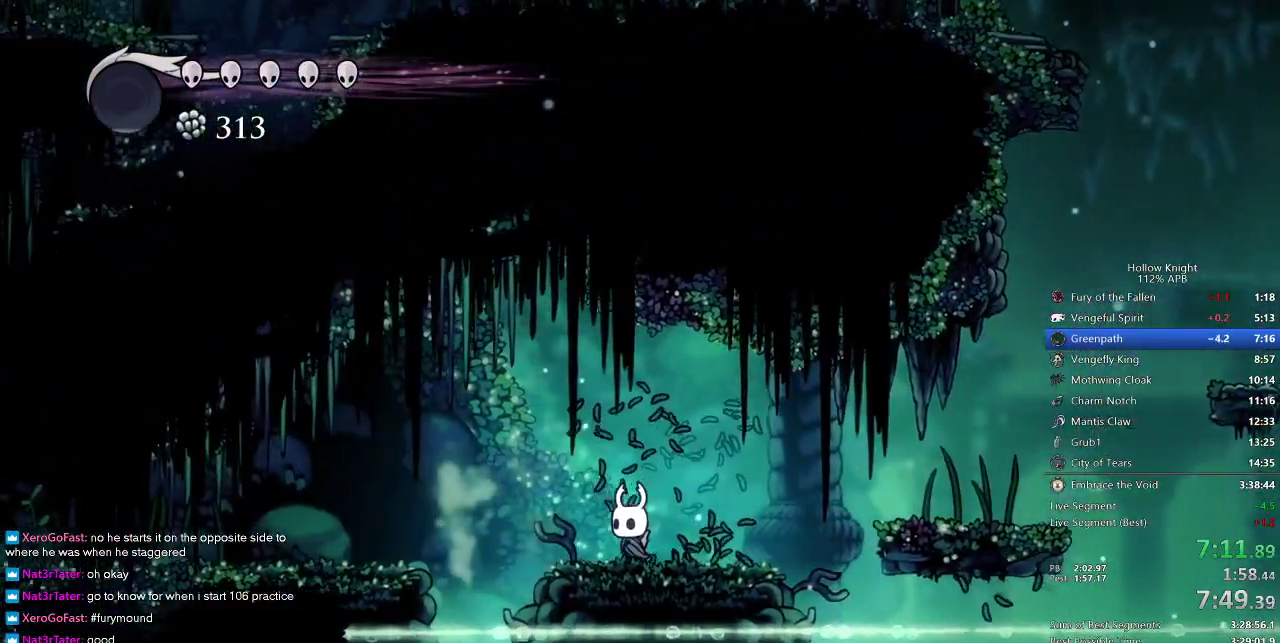
{"keys": ["left"], "events": [[83, "jump", "down"], [367, "jump", "up"]]}
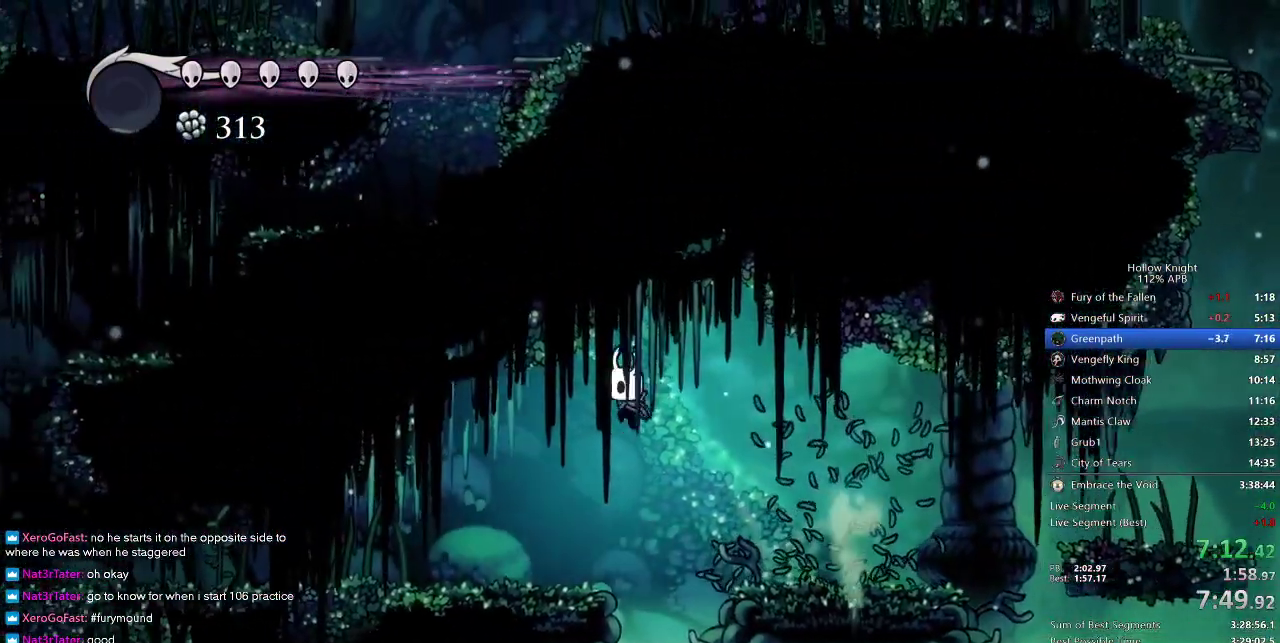
{"keys": ["left"], "events": [[383, "nail", "down"], [483, "nail", "up"]]}
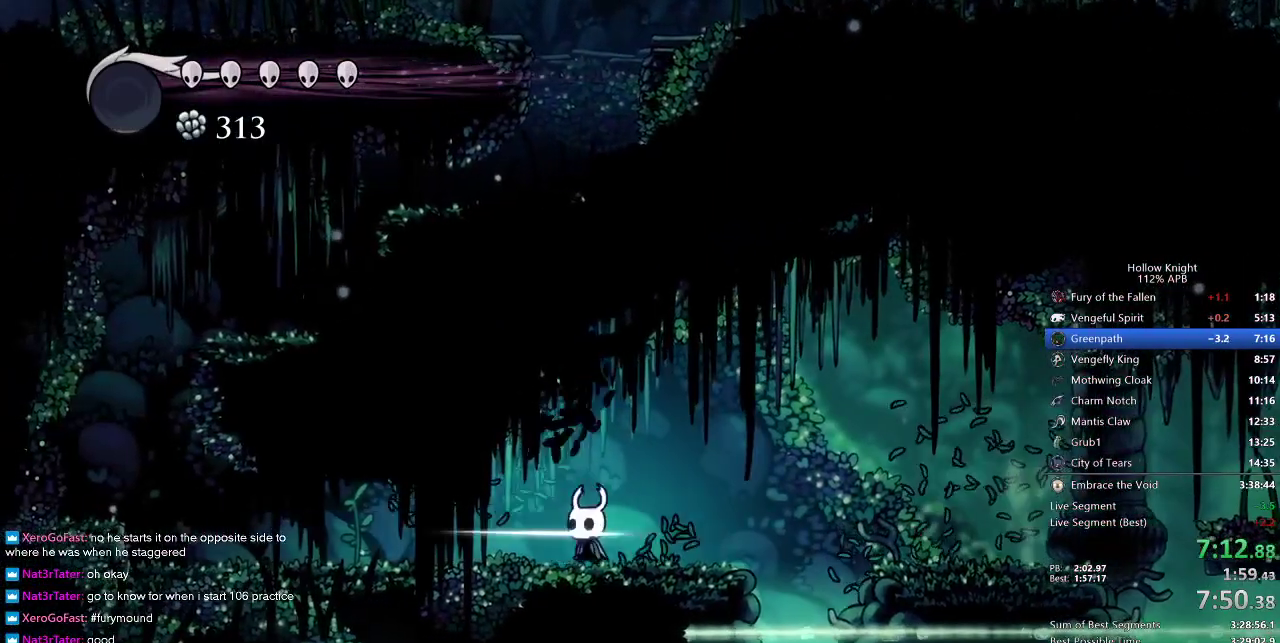
{"keys": ["left"], "events": [[400, "nail", "down"], [483, "nail", "up"]]}
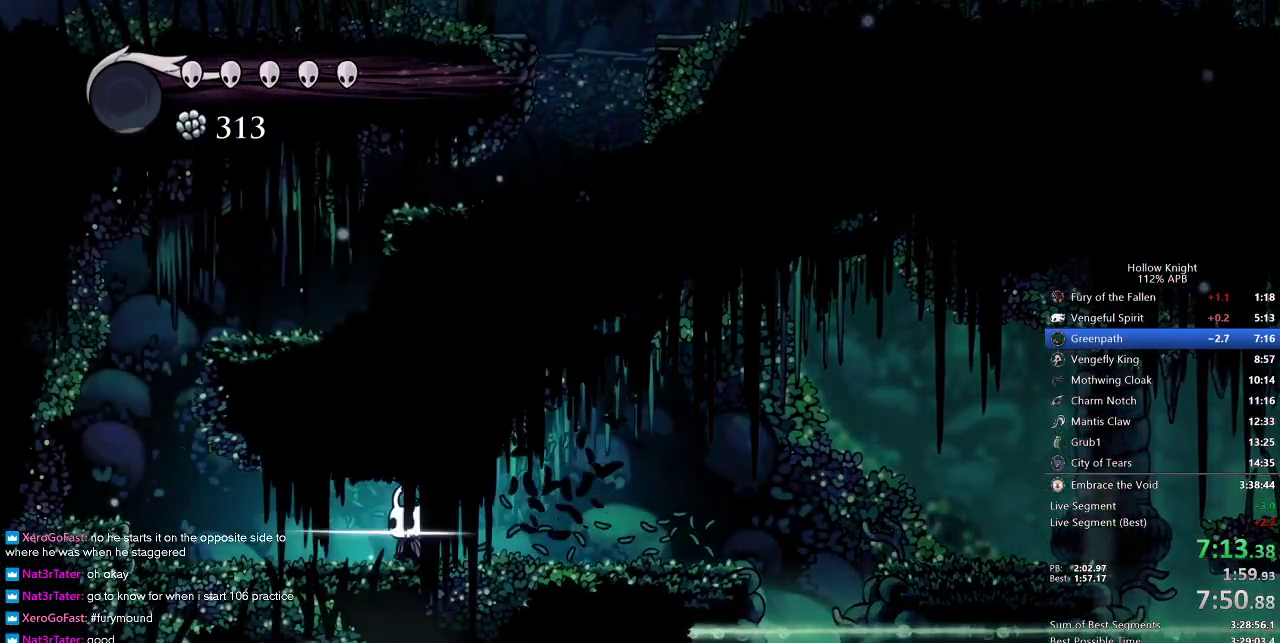
{"keys": ["left"], "events": []}
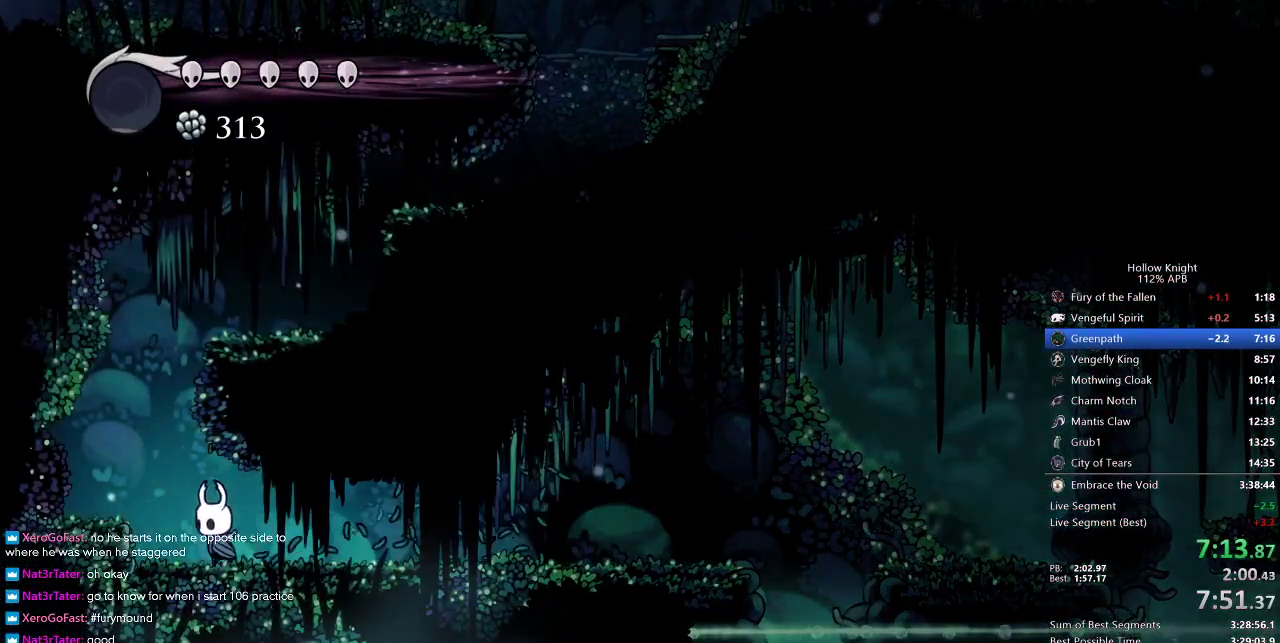
{"keys": ["jump", "right"], "events": [[33, "jump", "down"], [250, "left", "up"], [300, "right", "down"]]}
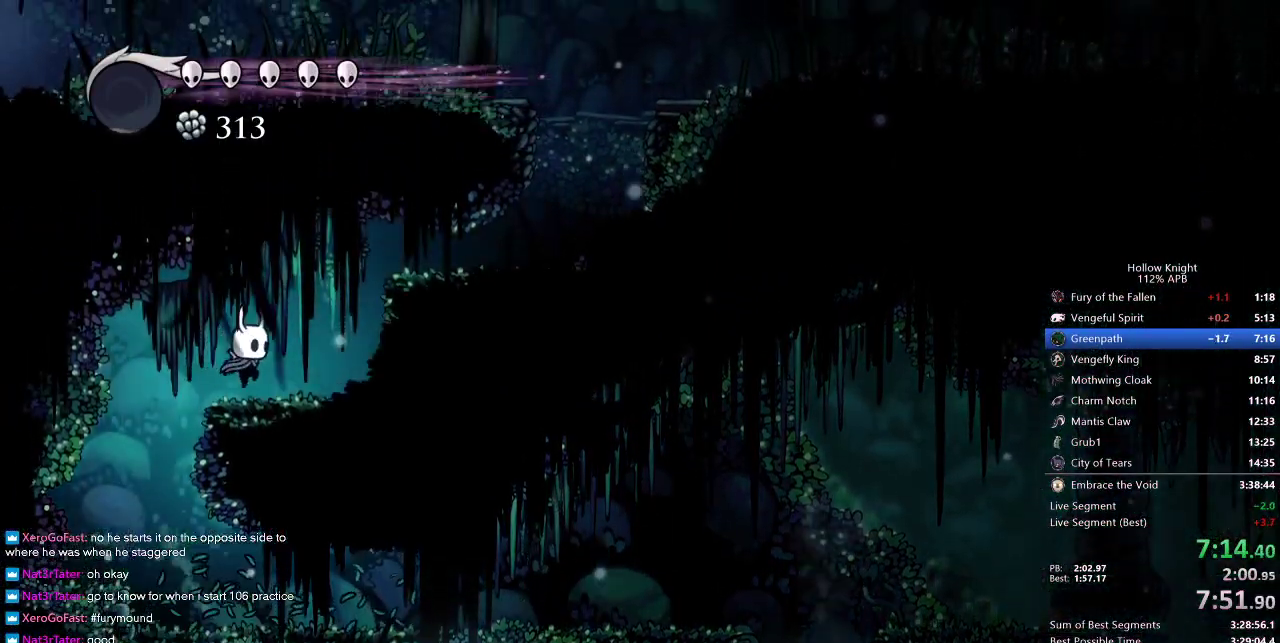
{"keys": ["right"], "events": [[17, "jump", "up"], [200, "jump", "down"], [500, "jump", "up"]]}
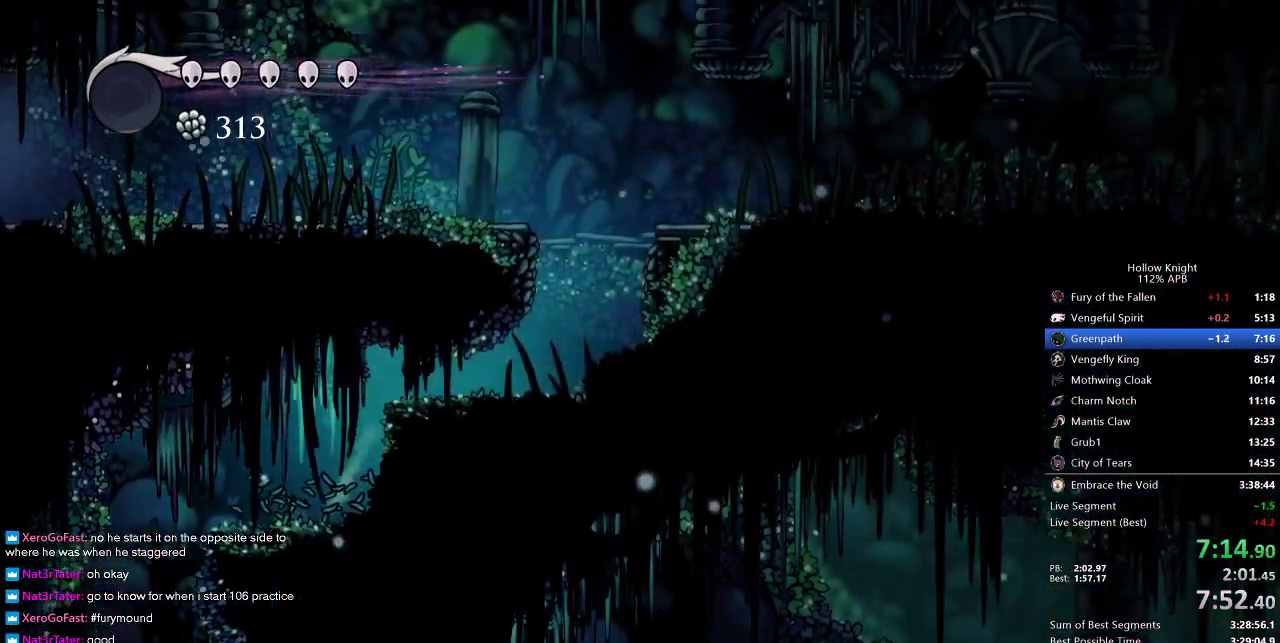
{"keys": ["jump", "right"], "events": [[367, "jump", "down"]]}
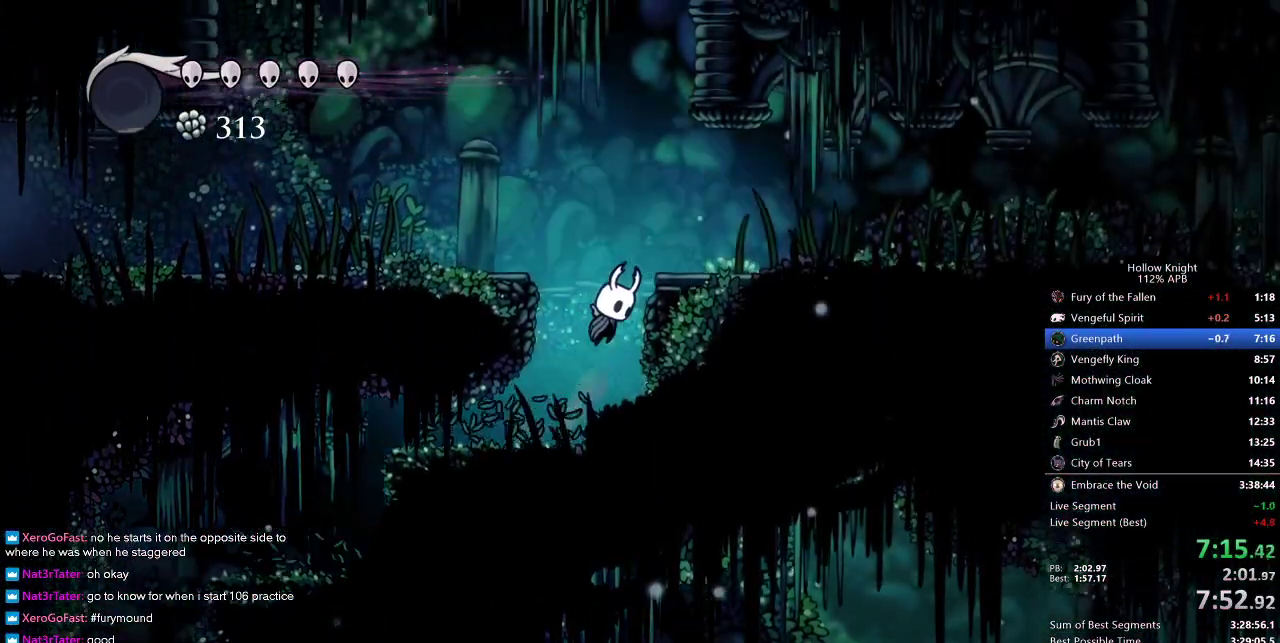
{"keys": ["jump", "left"], "events": [[50, "left", "down"], [100, "right", "up"]]}
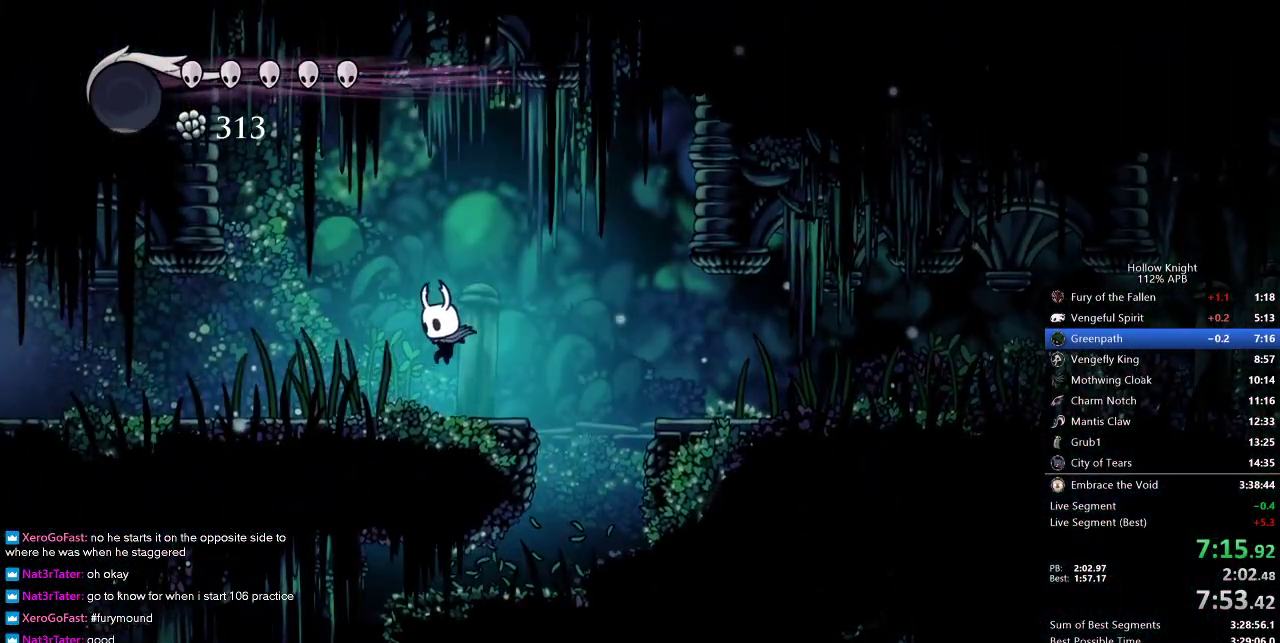
{"keys": ["left"], "events": [[17, "jump", "up"], [200, "nail", "down"], [300, "nail", "up"]]}
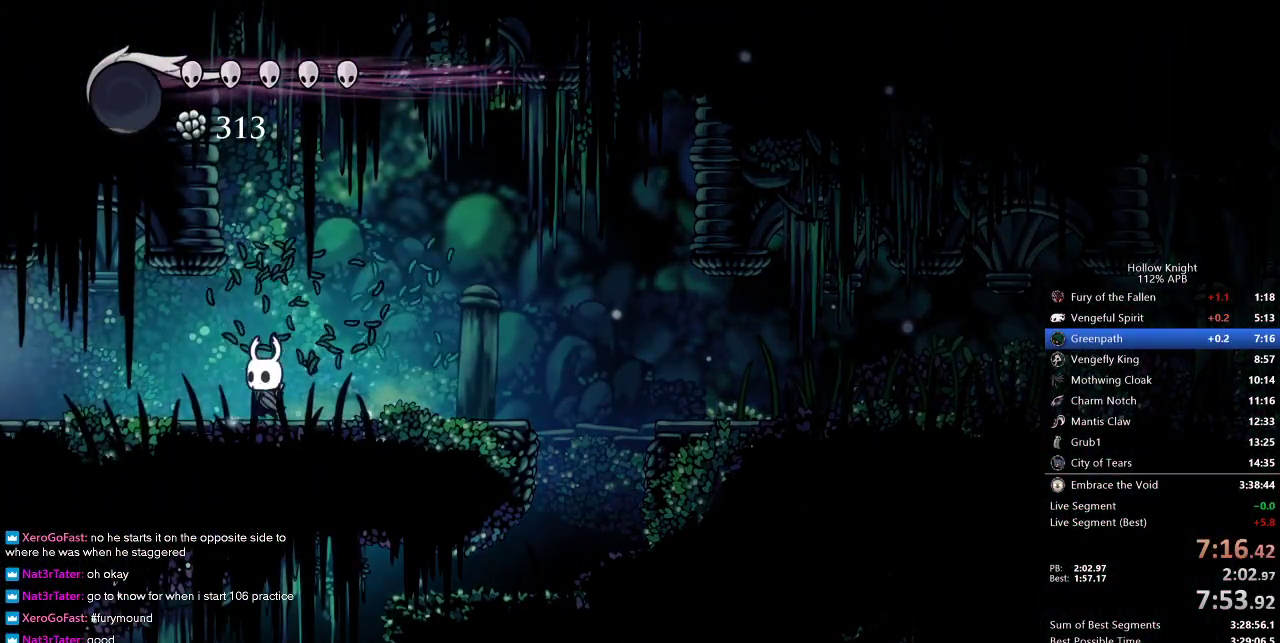
{"keys": ["left"], "events": [[233, "nail", "down"], [367, "nail", "up"]]}
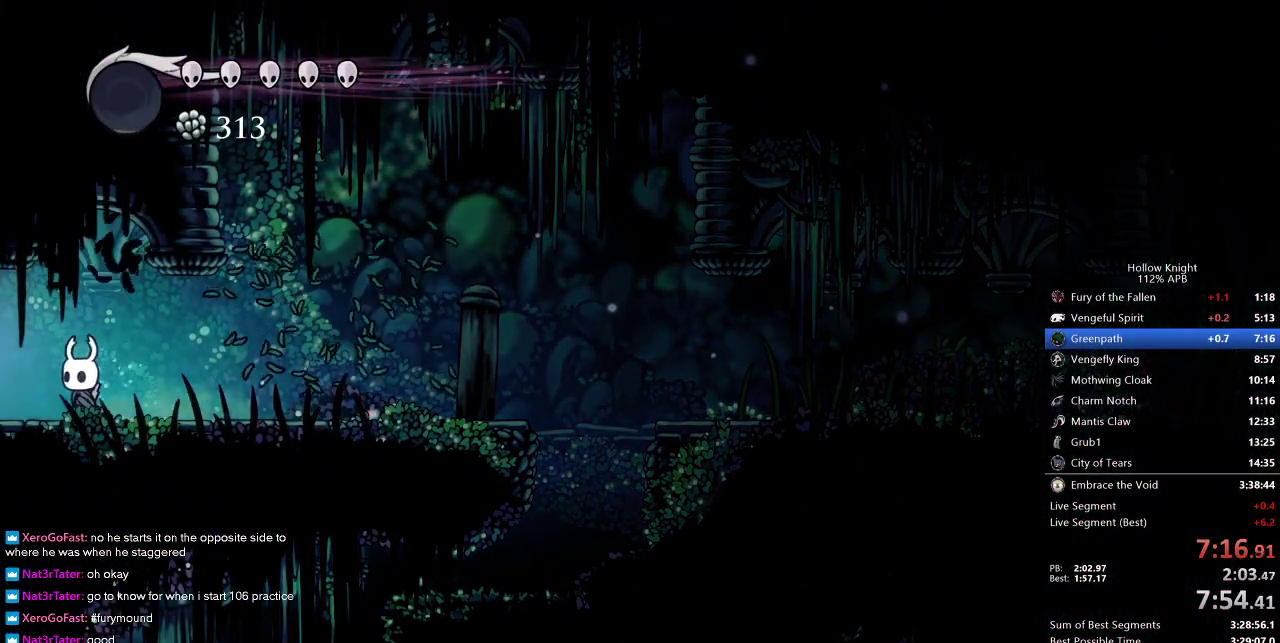
{"keys": ["left"], "events": []}
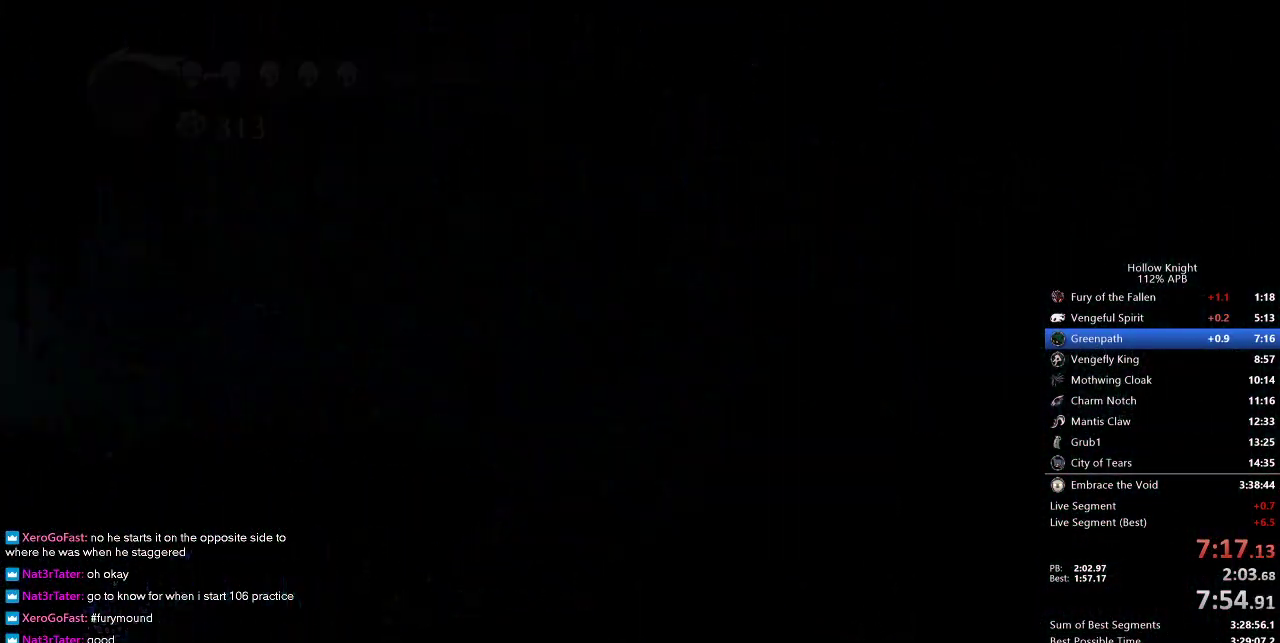
{"keys": ["left"], "events": []}
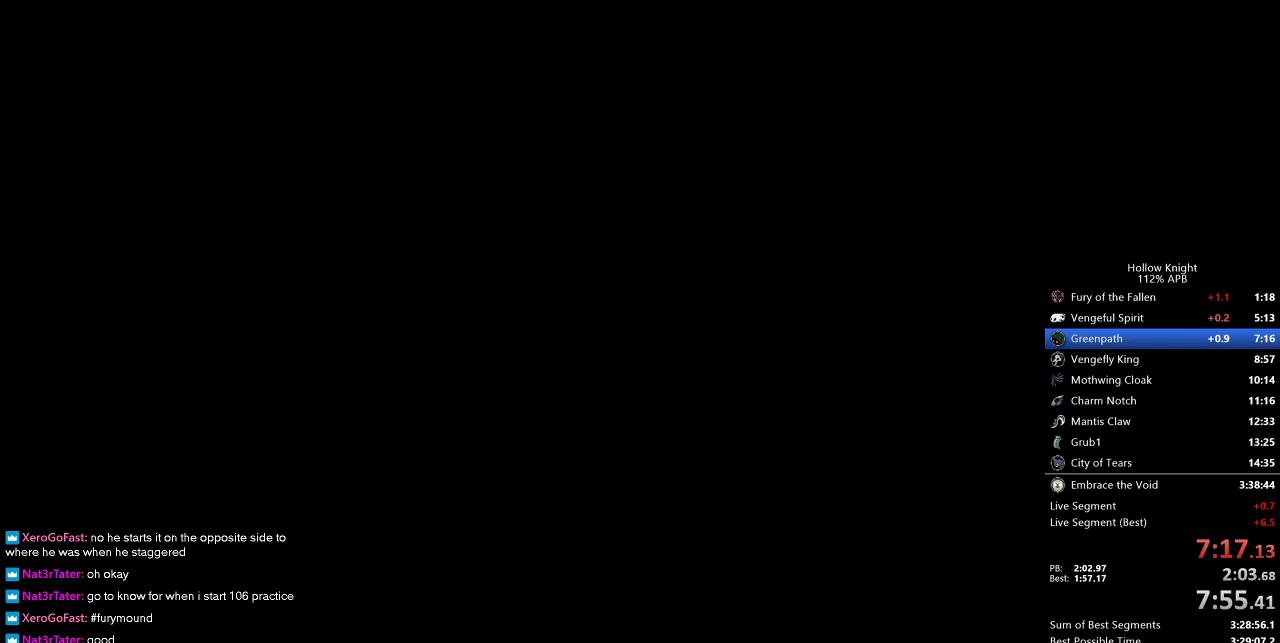
{"keys": ["left"], "events": []}
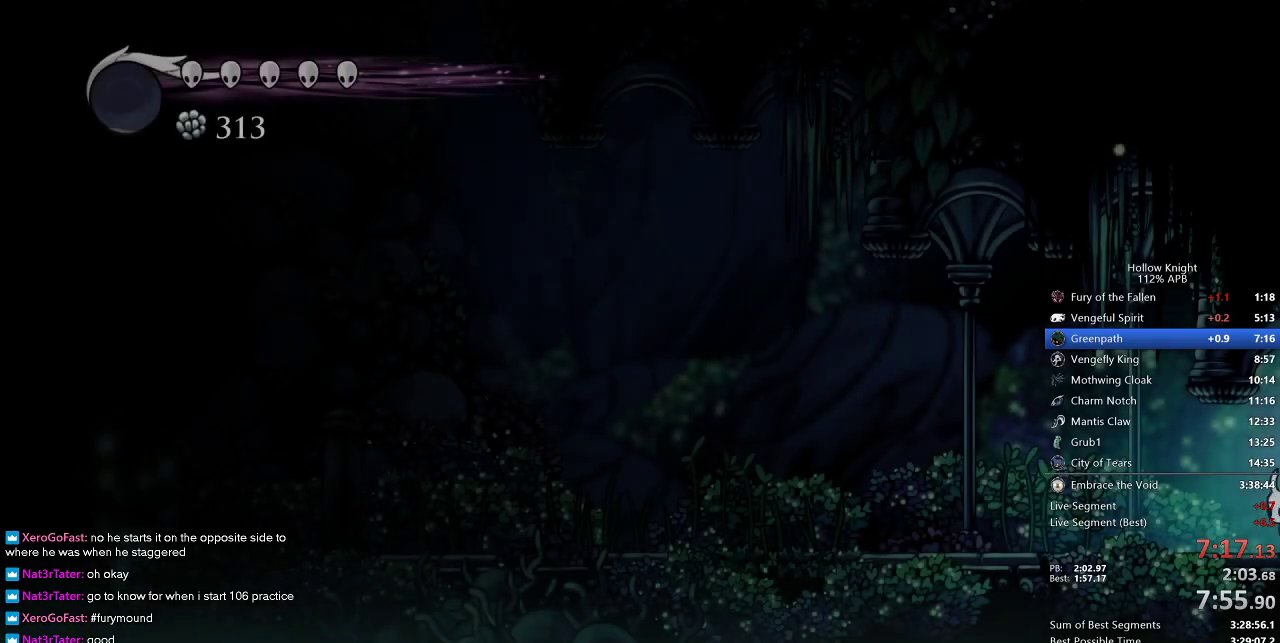
{"keys": ["left", "nail"], "events": [[433, "nail", "down"]]}
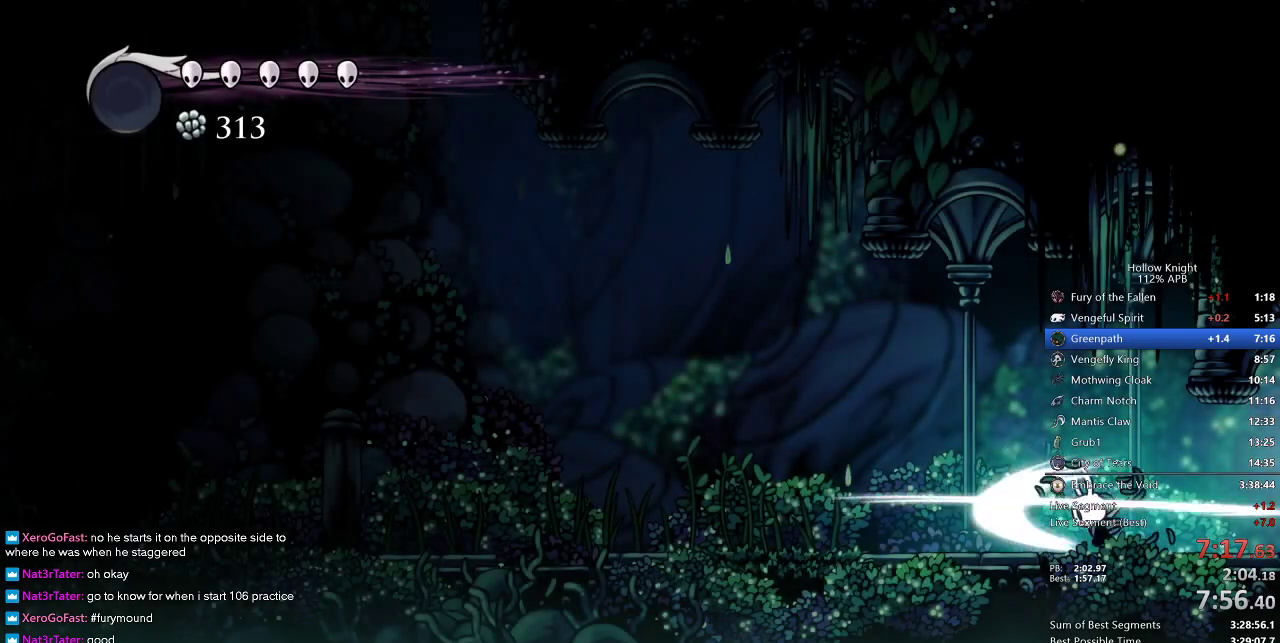
{"keys": ["left"], "events": [[83, "nail", "up"]]}
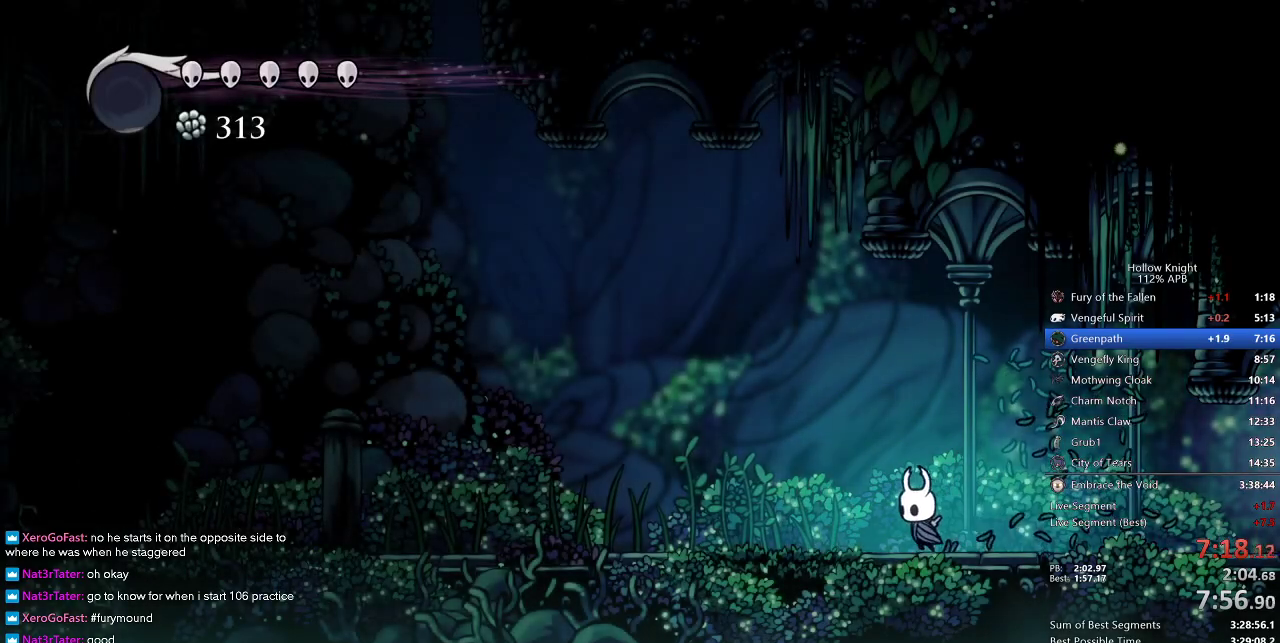
{"keys": ["left"], "events": [[83, "nail", "down"], [217, "nail", "up"]]}
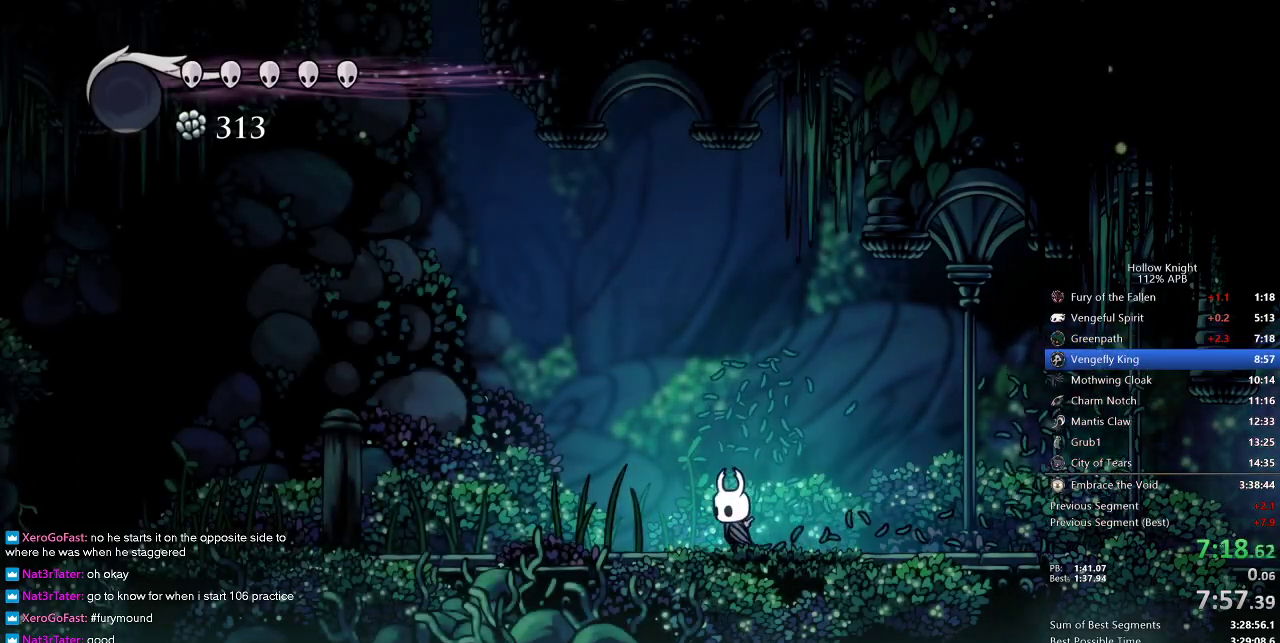
{"keys": ["left"], "events": [[100, "nail", "down"], [233, "nail", "up"]]}
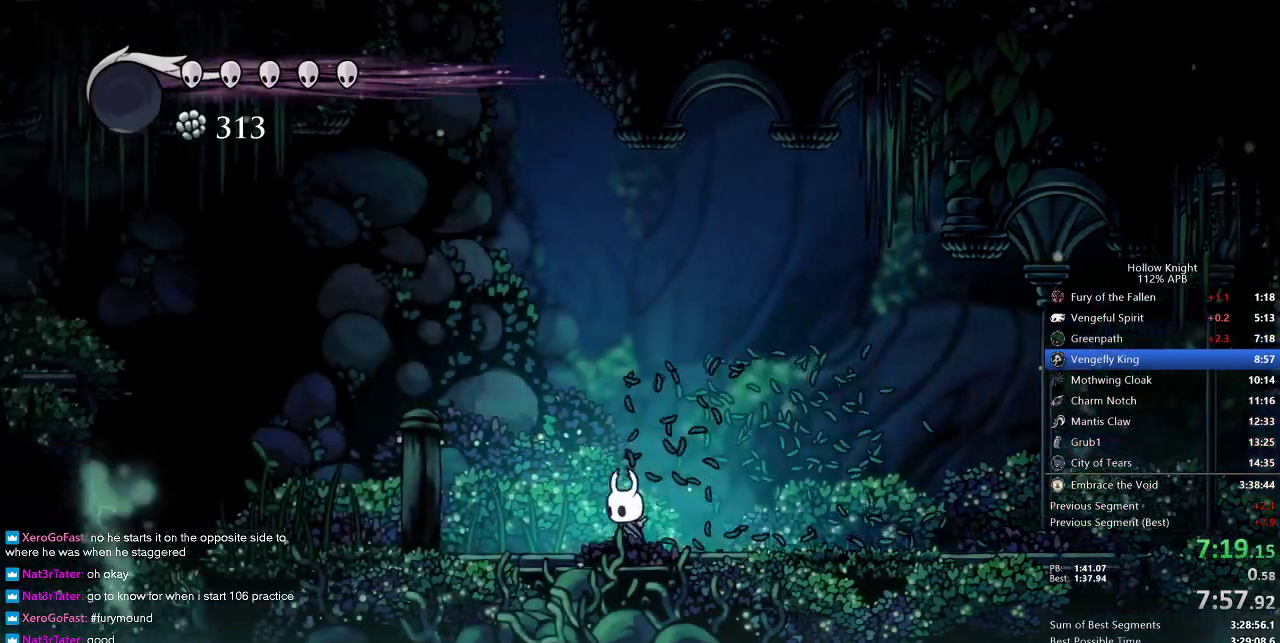
{"keys": ["left"], "events": []}
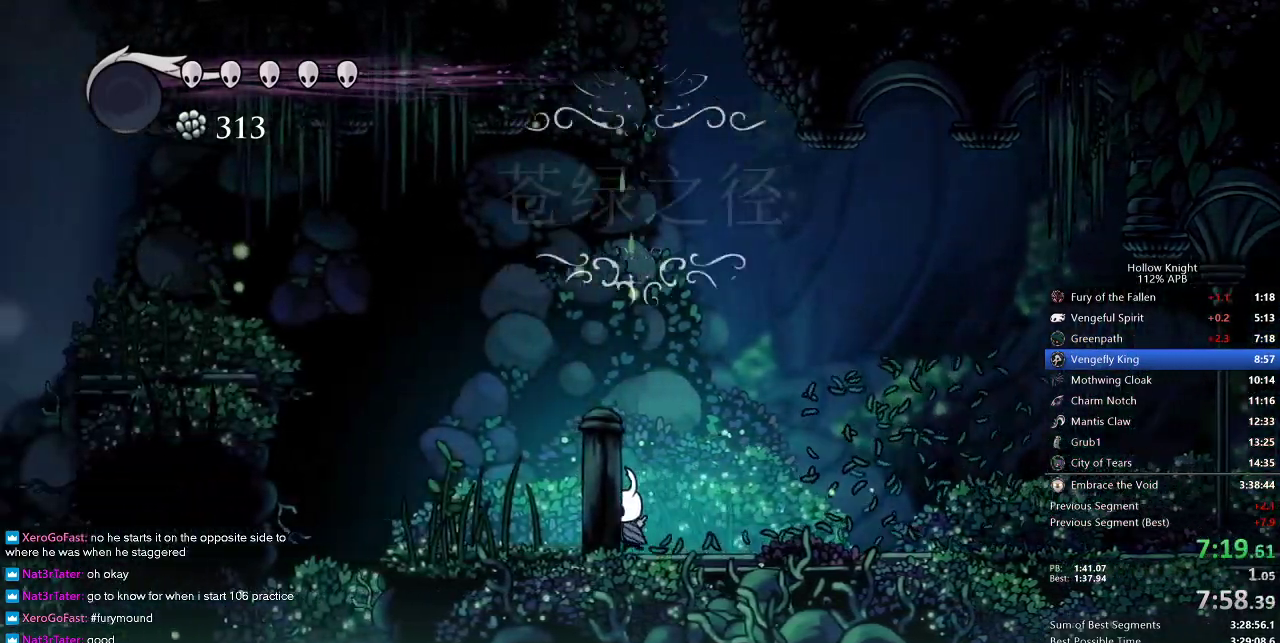
{"keys": ["jump", "left"], "events": [[183, "nail", "down"], [267, "nail", "up"], [500, "jump", "down"]]}
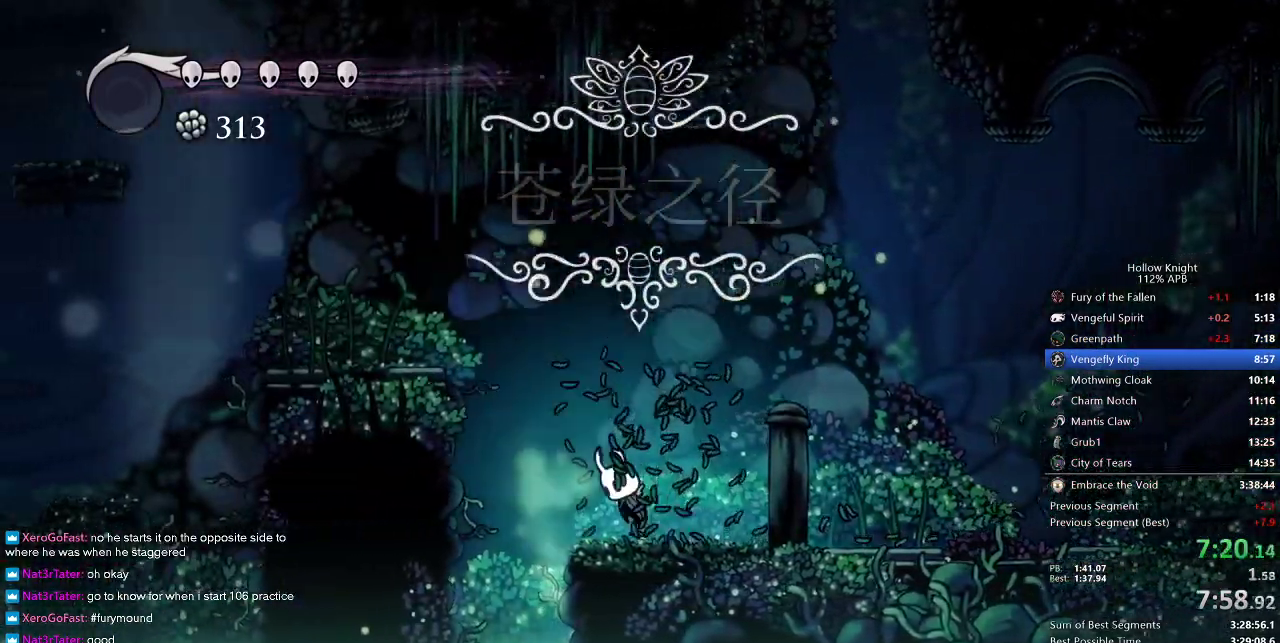
{"keys": ["left"], "events": [[383, "jump", "up"]]}
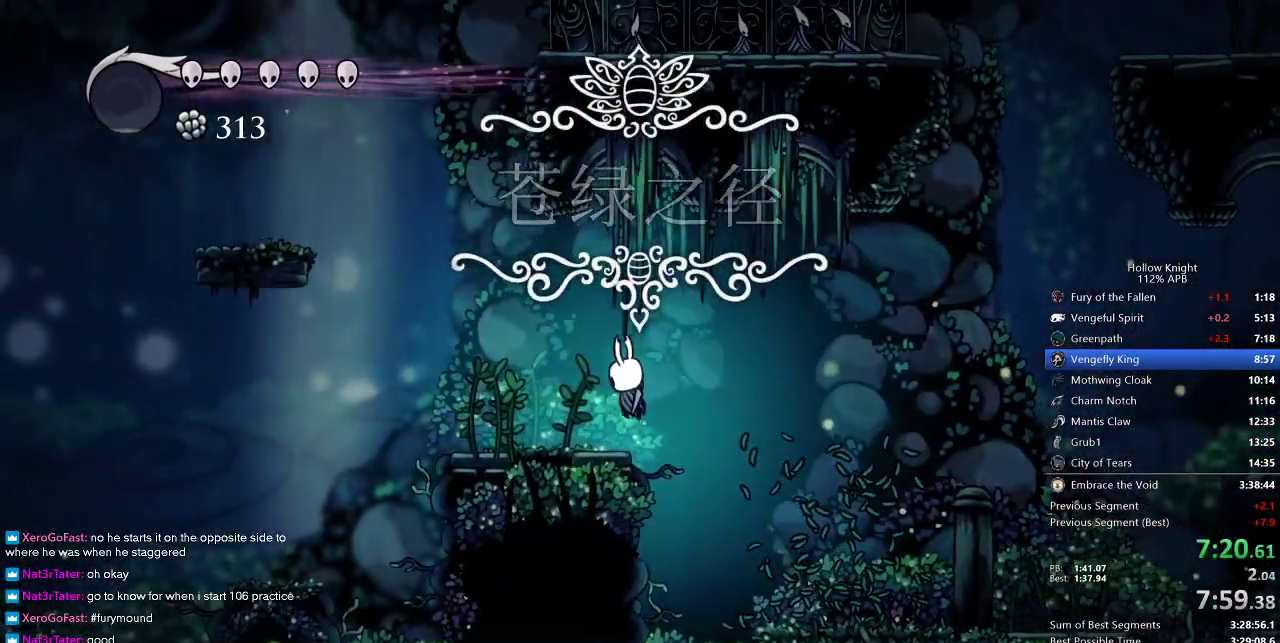
{"keys": ["jump", "left"], "events": [[33, "nail", "down"], [100, "nail", "up"], [350, "jump", "down"]]}
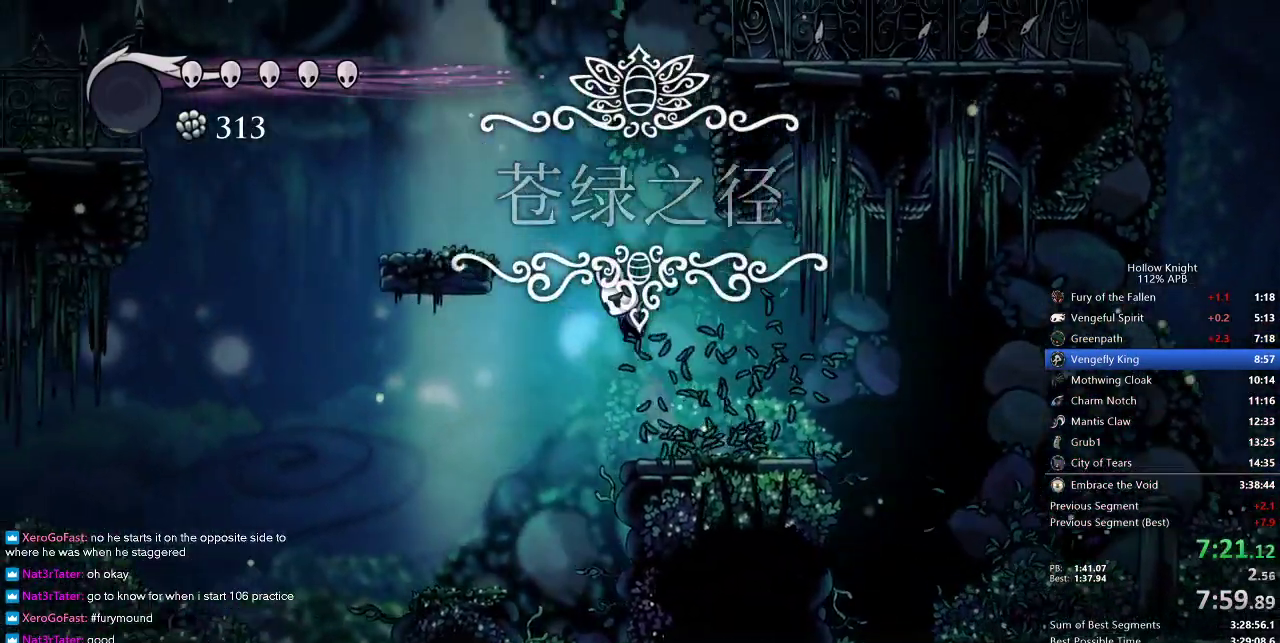
{"keys": ["left"], "events": [[350, "jump", "up"]]}
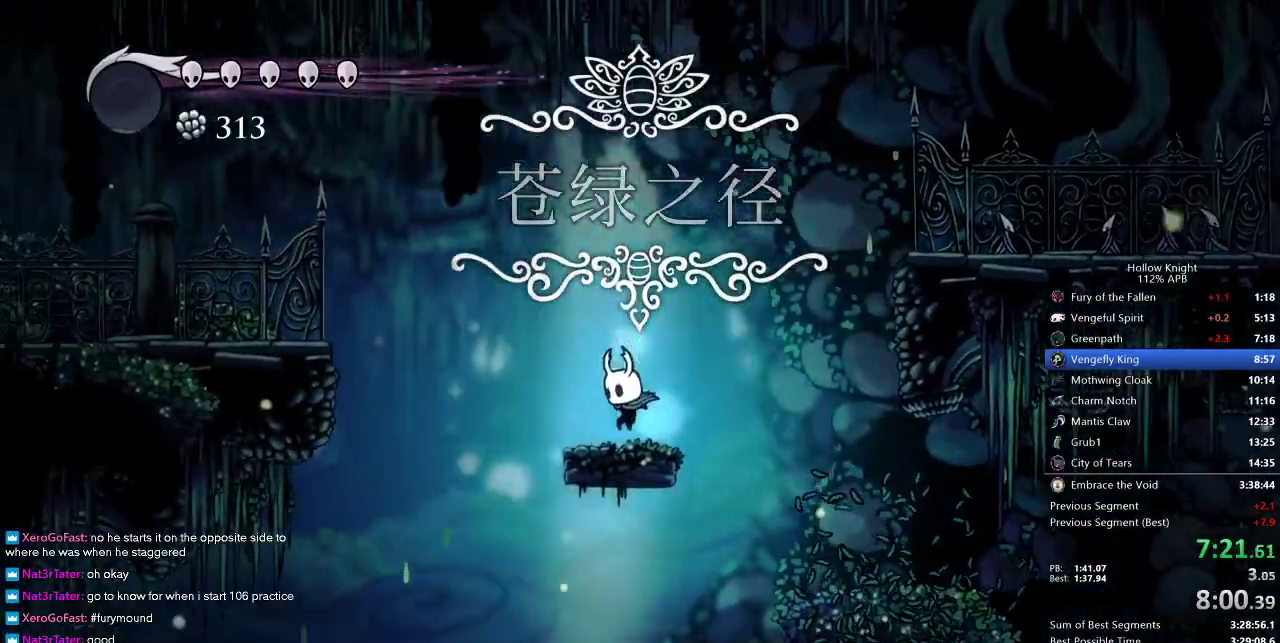
{"keys": ["jump", "left"], "events": [[133, "jump", "down"]]}
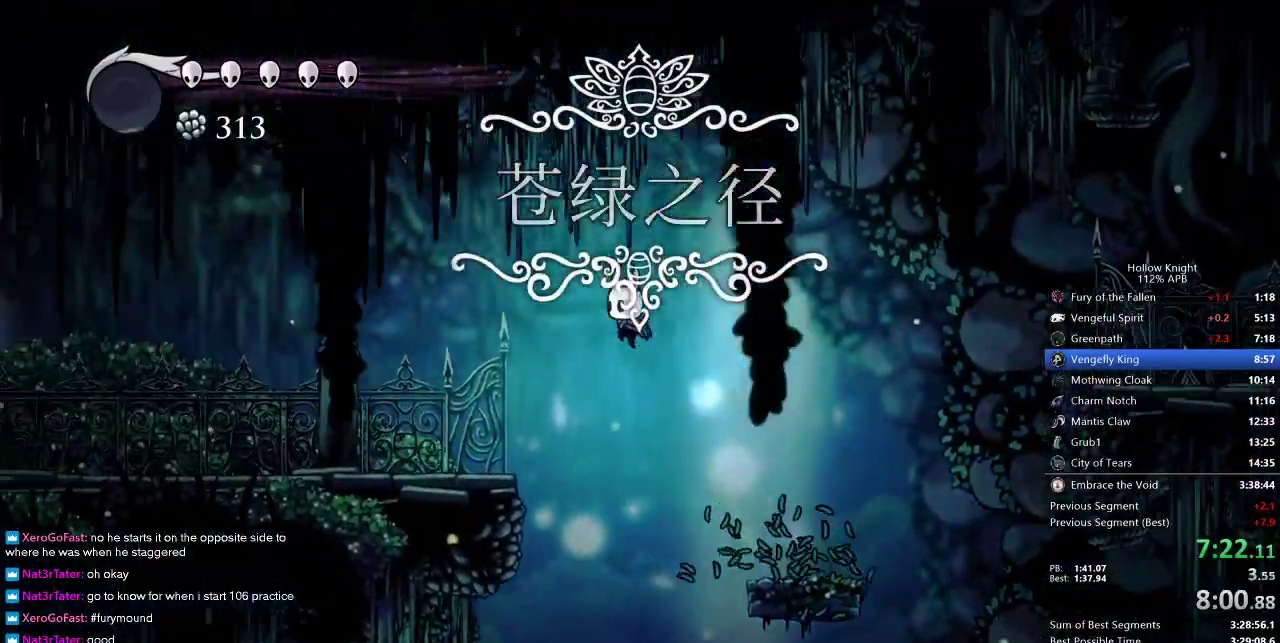
{"keys": ["left"], "events": [[300, "jump", "up"]]}
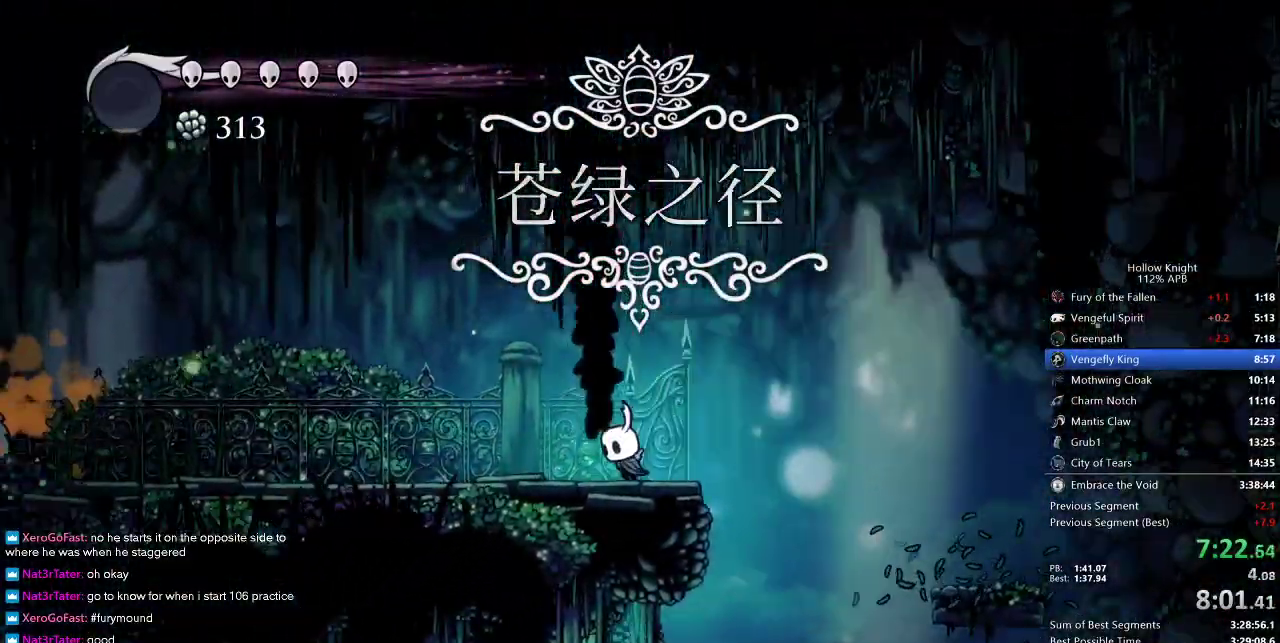
{"keys": ["down", "left"], "events": [[33, "down", "down"]]}